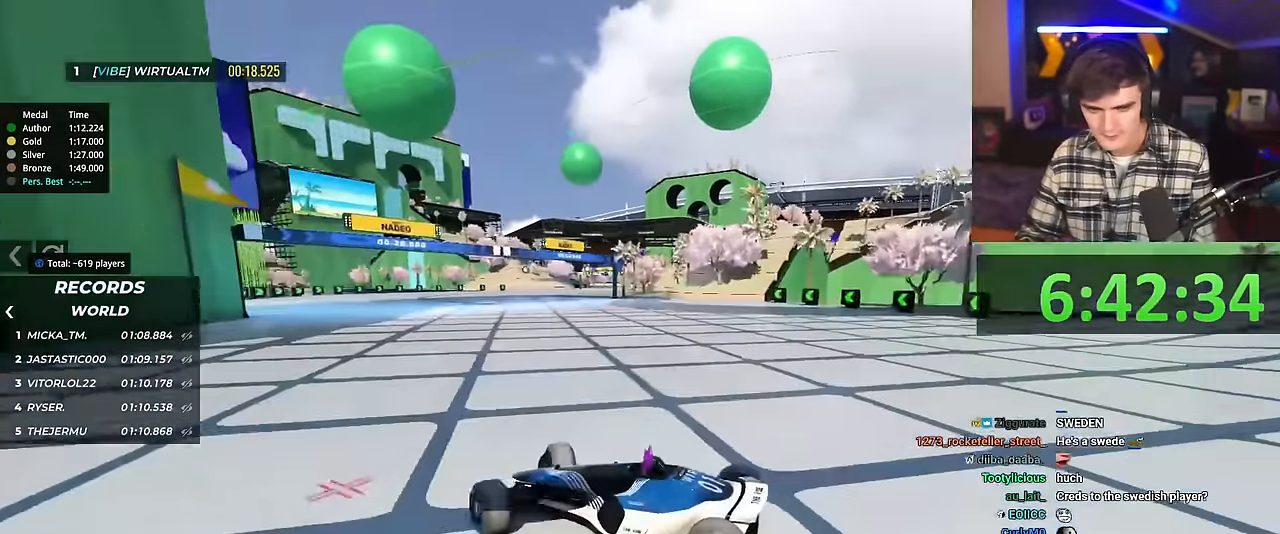
Gameplay with keyboard; each line is a JSON object with the keys held at the frame after it. "events" lists presses ("down") and releases ("up") of "brake", "down", "left", "right" and "up" between this image and that frame as [ms after this image, input, new state], when the widget could be followed in between. No other keys are recorded. Mouse input is not recorded. Key names are as the overlay labels them; some are game actions (e.g. jump) rather than physical keys.
{"keys": ["up"], "events": [[484, "right", "up"]]}
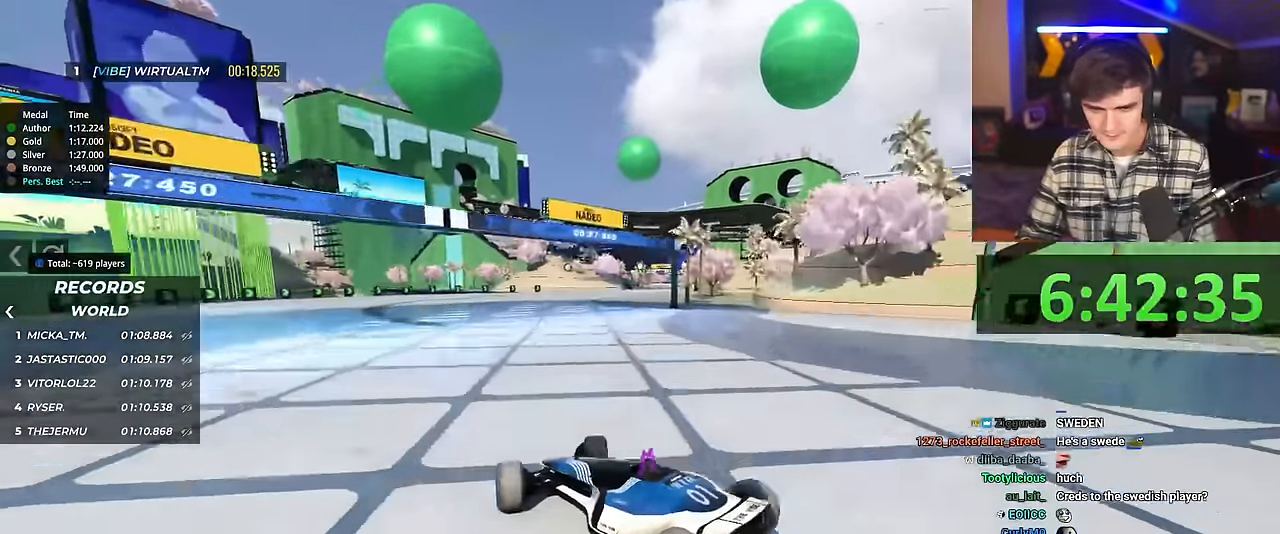
{"keys": ["right", "up"], "events": [[451, "right", "down"]]}
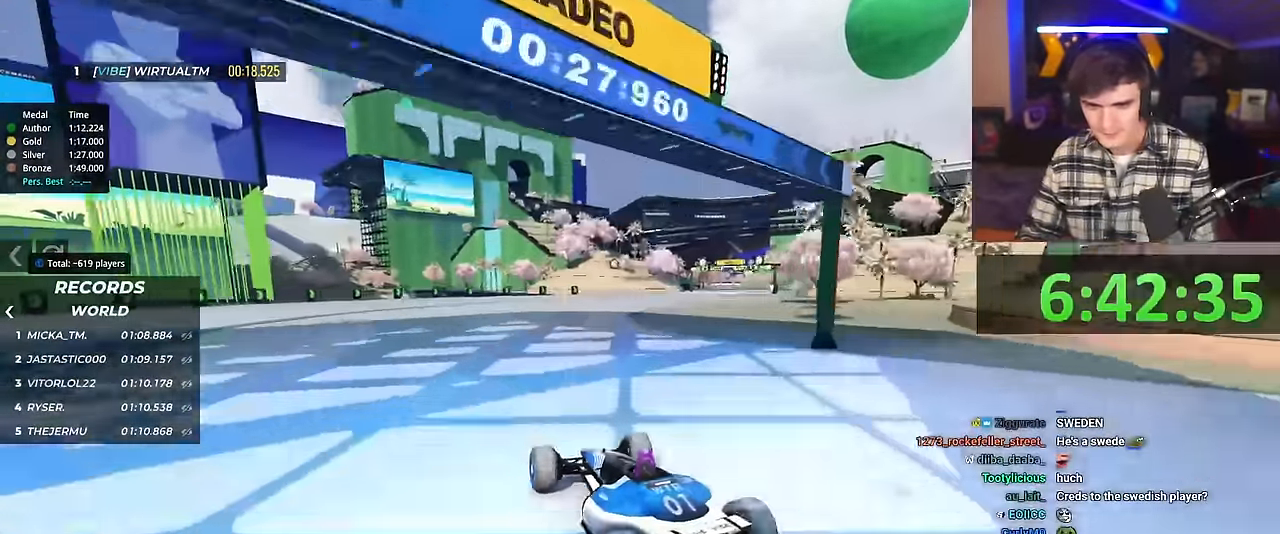
{"keys": ["right", "up"], "events": []}
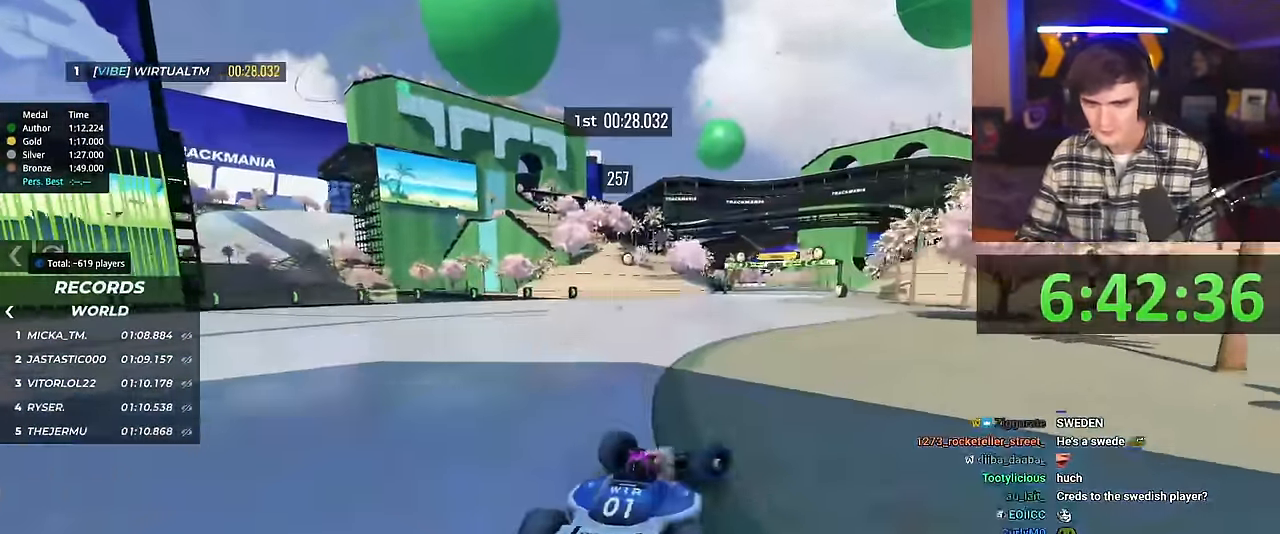
{"keys": ["left", "up"], "events": [[117, "right", "up"], [167, "left", "down"], [251, "up", "up"], [434, "up", "down"]]}
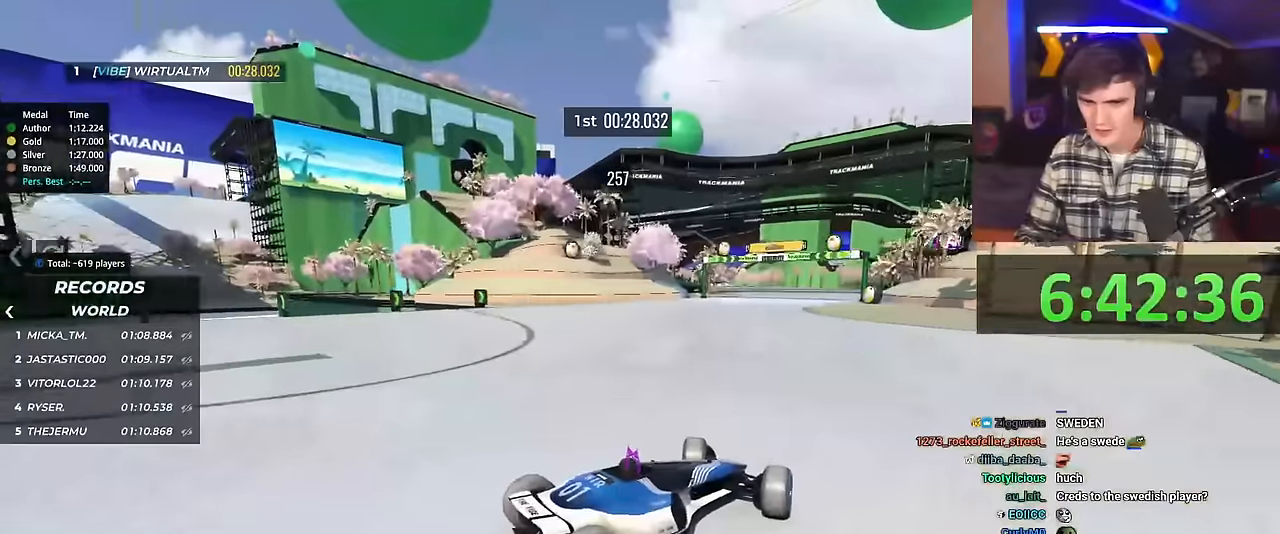
{"keys": ["left", "up"], "events": [[33, "up", "up"], [83, "up", "down"]]}
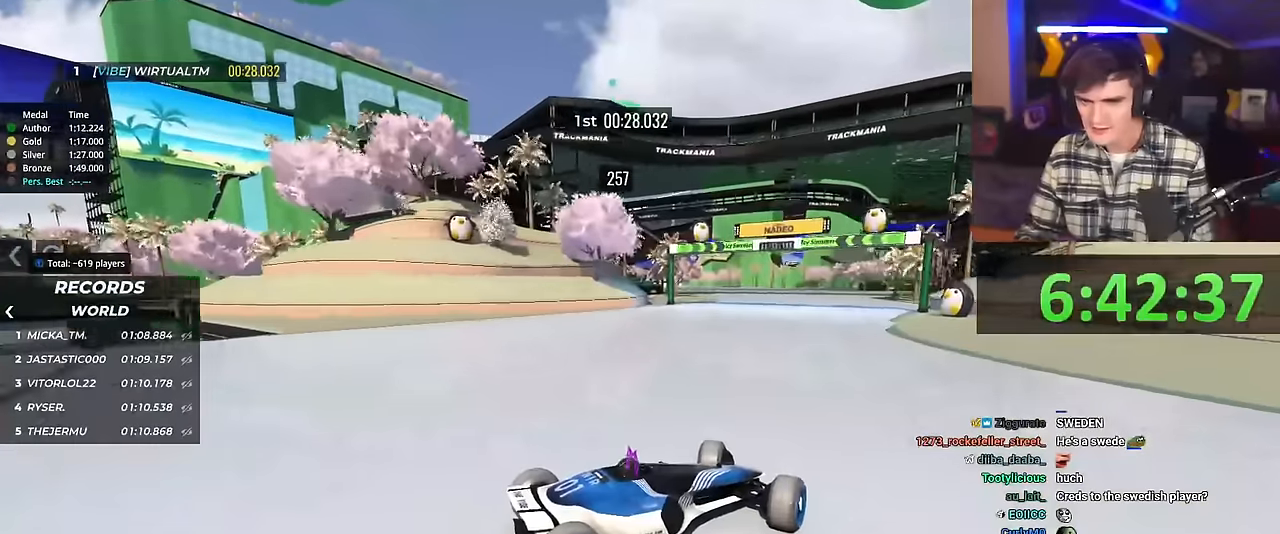
{"keys": ["left", "up"], "events": []}
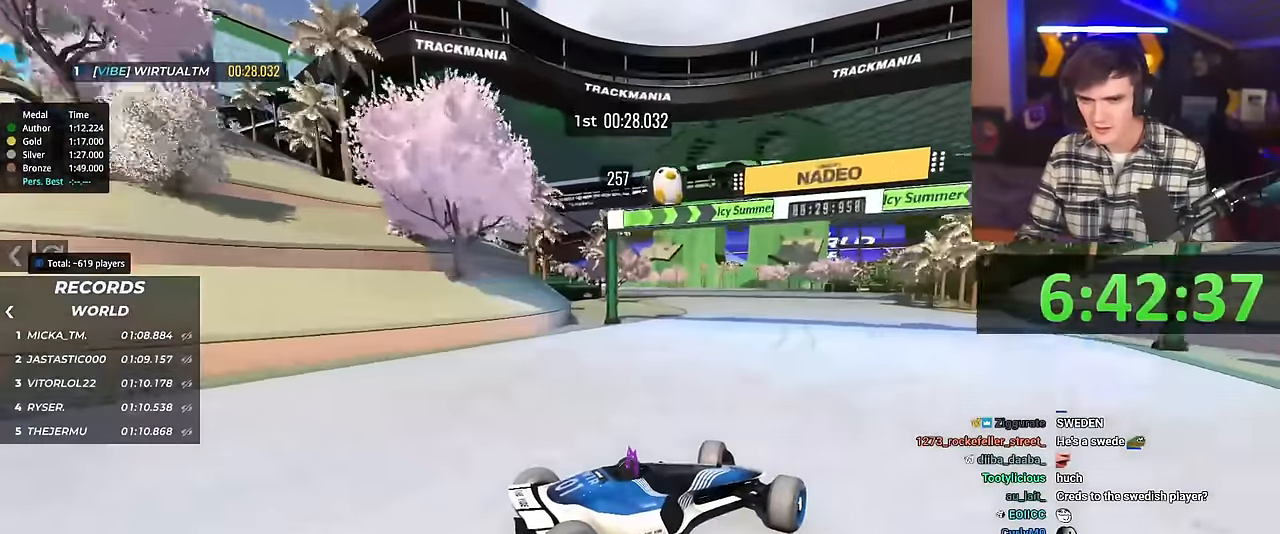
{"keys": ["left", "up"], "events": []}
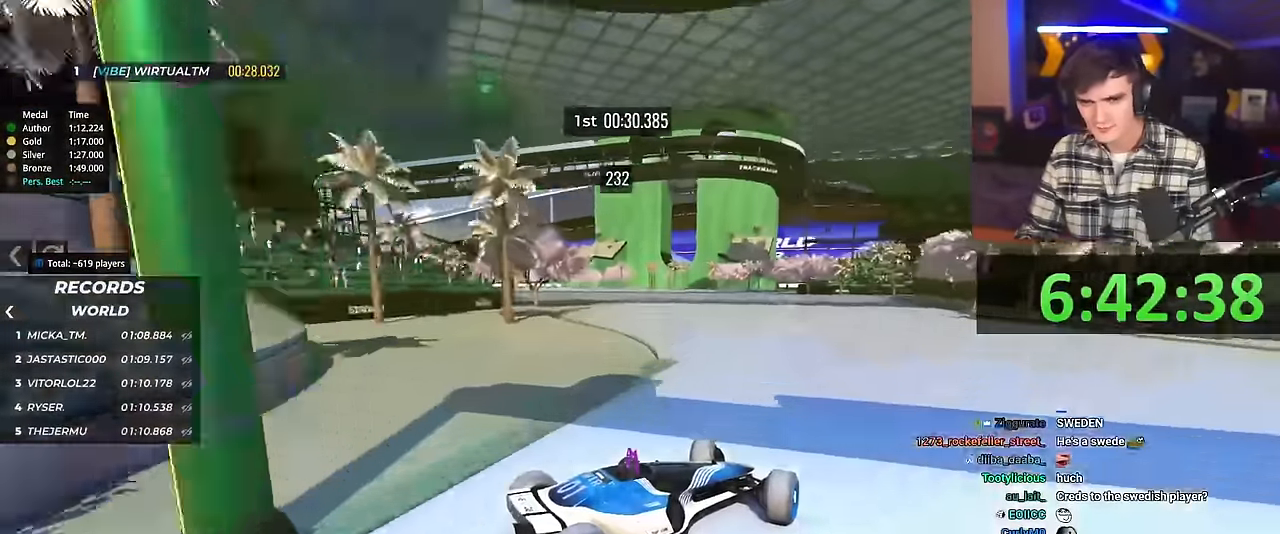
{"keys": ["left", "up"], "events": [[134, "up", "up"], [217, "up", "down"]]}
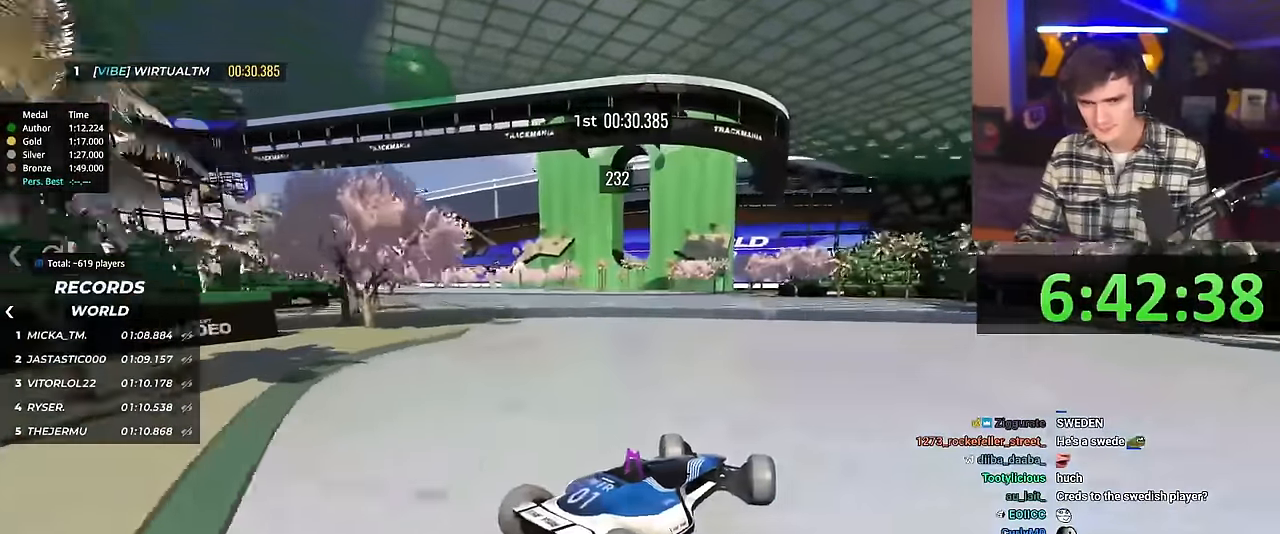
{"keys": ["left", "up"], "events": []}
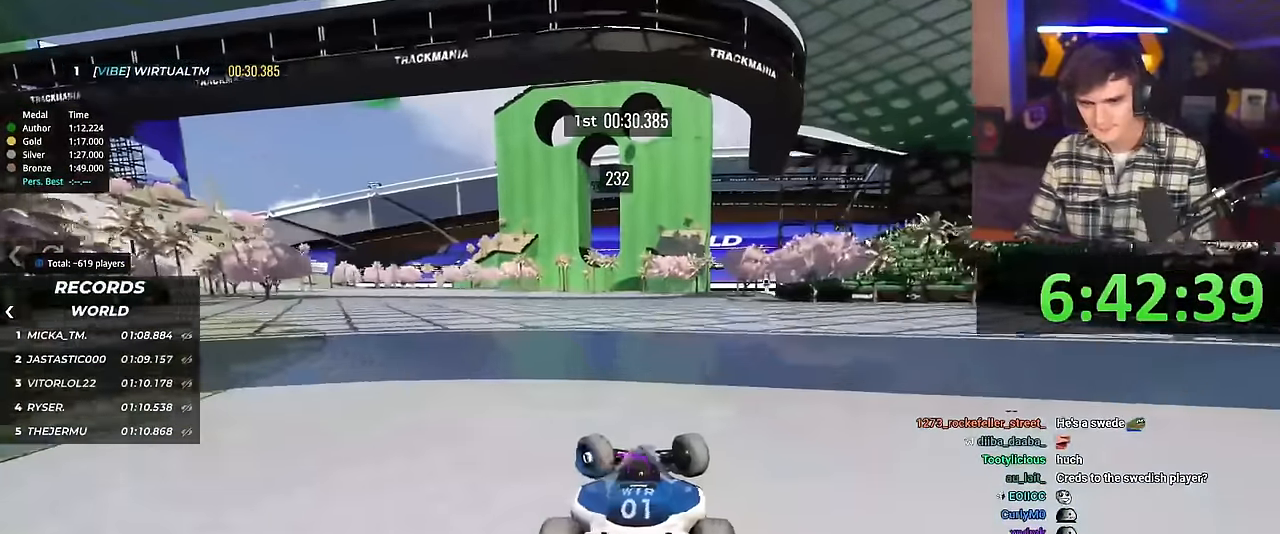
{"keys": ["right", "up"], "events": [[167, "left", "up"], [301, "right", "down"]]}
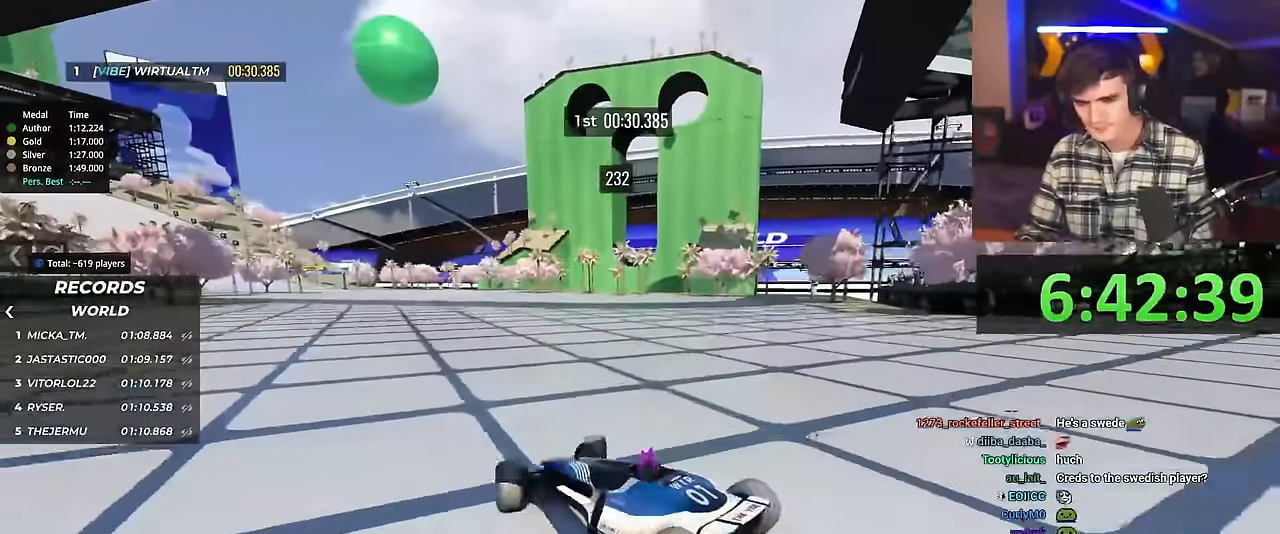
{"keys": ["right", "up"], "events": []}
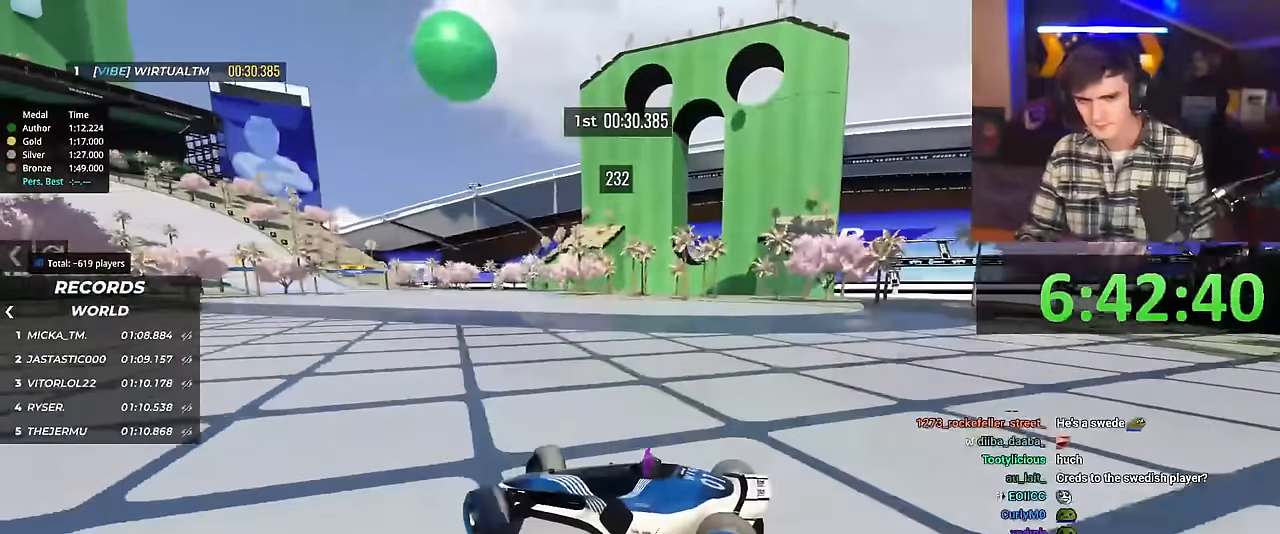
{"keys": ["right"], "events": [[434, "up", "up"]]}
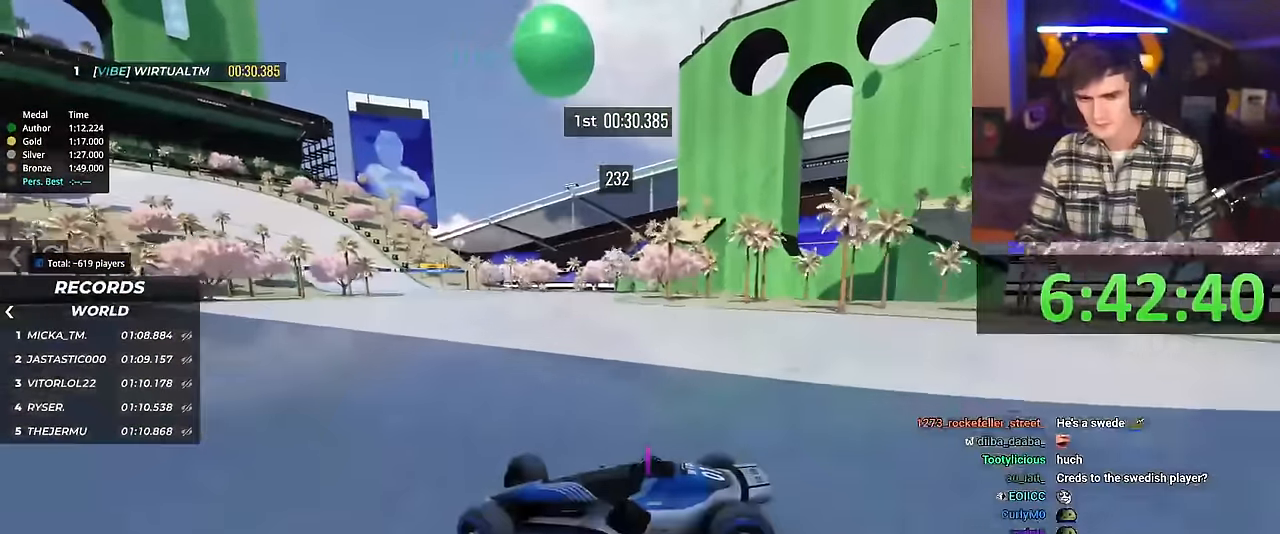
{"keys": ["brake", "right", "up"], "events": [[167, "up", "down"], [501, "brake", "down"]]}
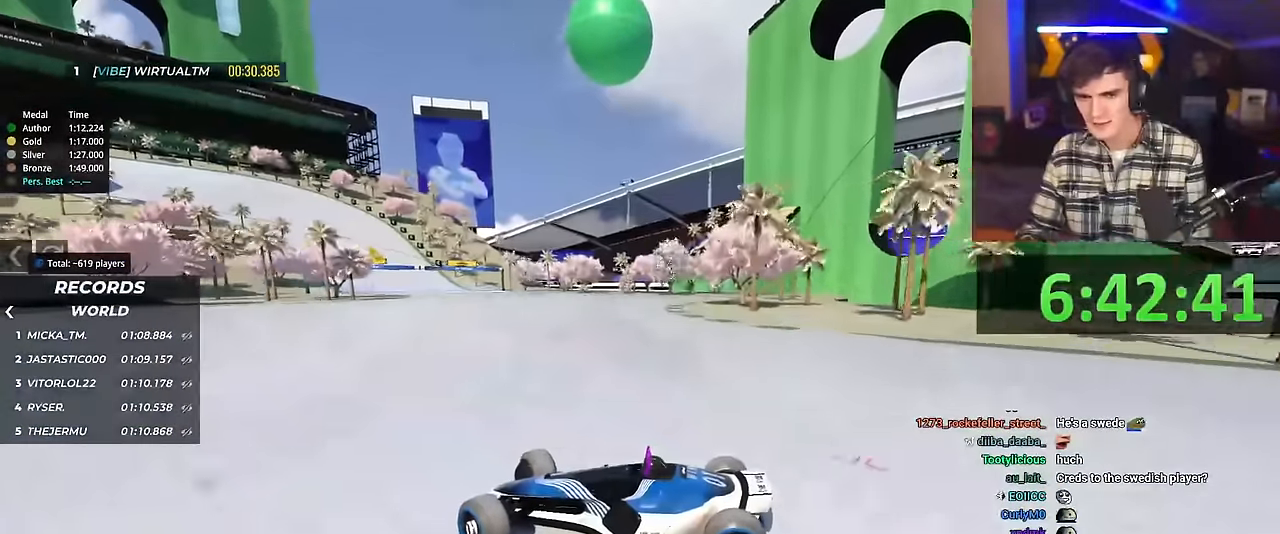
{"keys": ["right", "up"], "events": [[50, "brake", "up"]]}
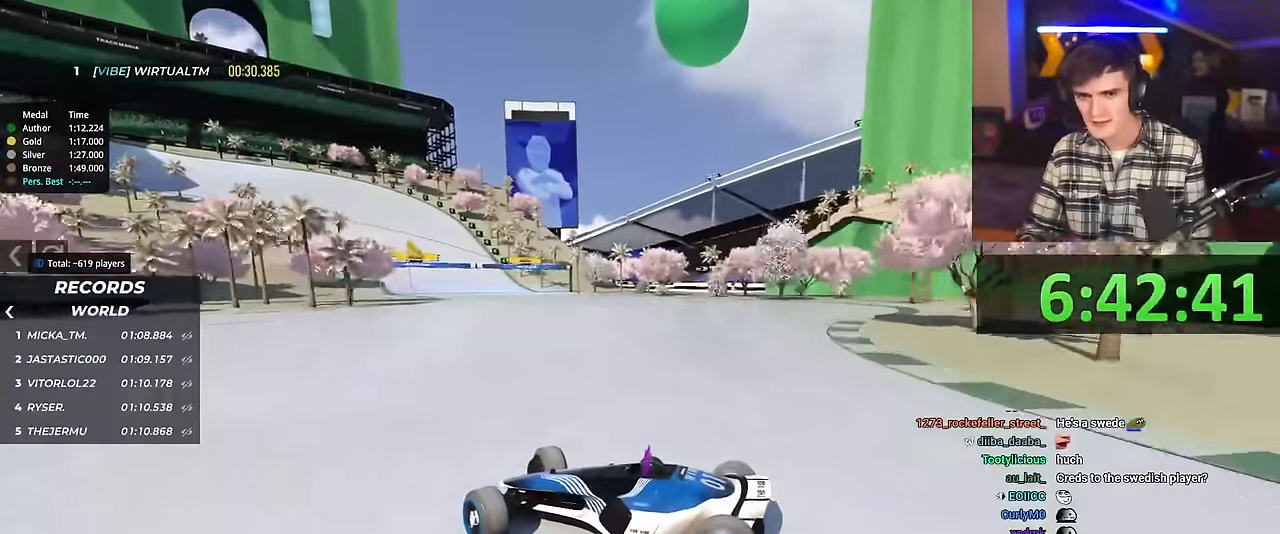
{"keys": ["right", "up"], "events": [[67, "brake", "down"], [167, "brake", "up"]]}
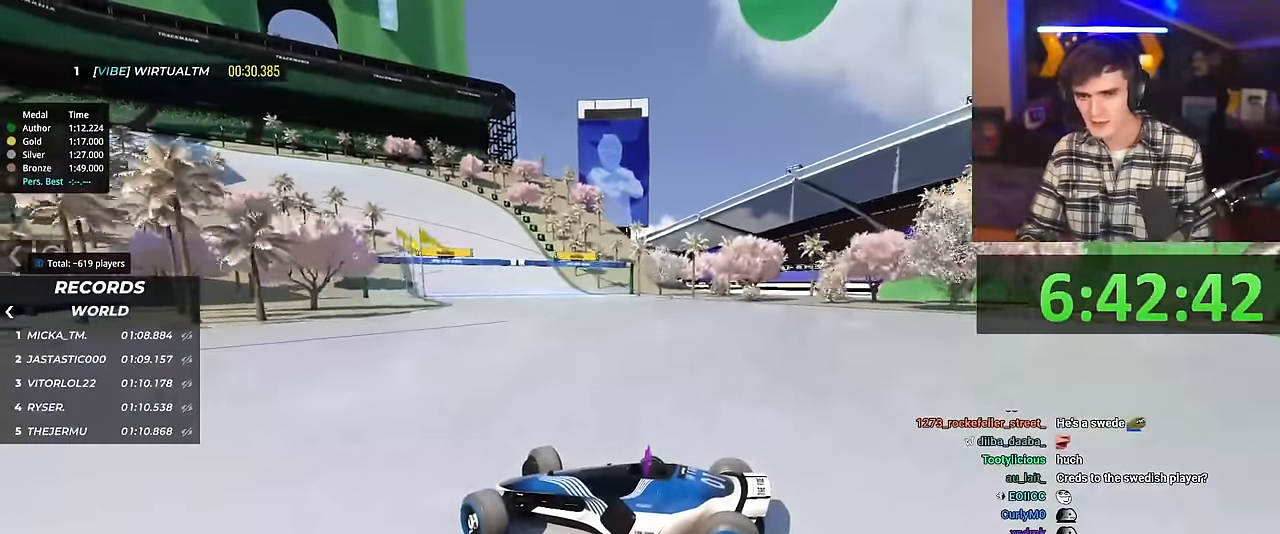
{"keys": ["right", "up"], "events": []}
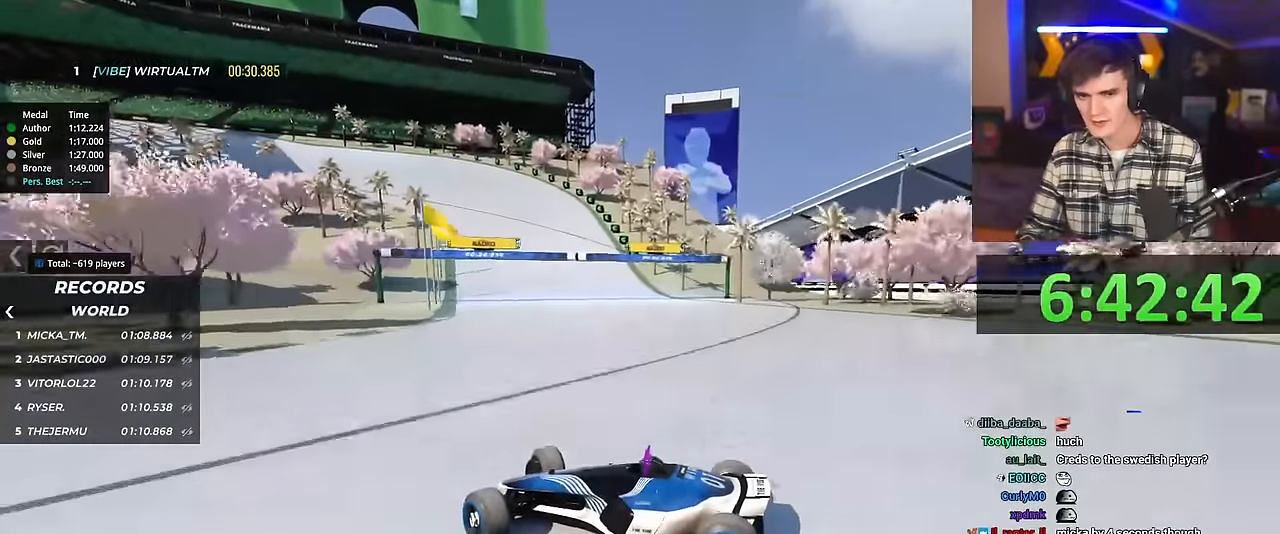
{"keys": ["right", "up"], "events": [[50, "brake", "down"], [150, "brake", "up"]]}
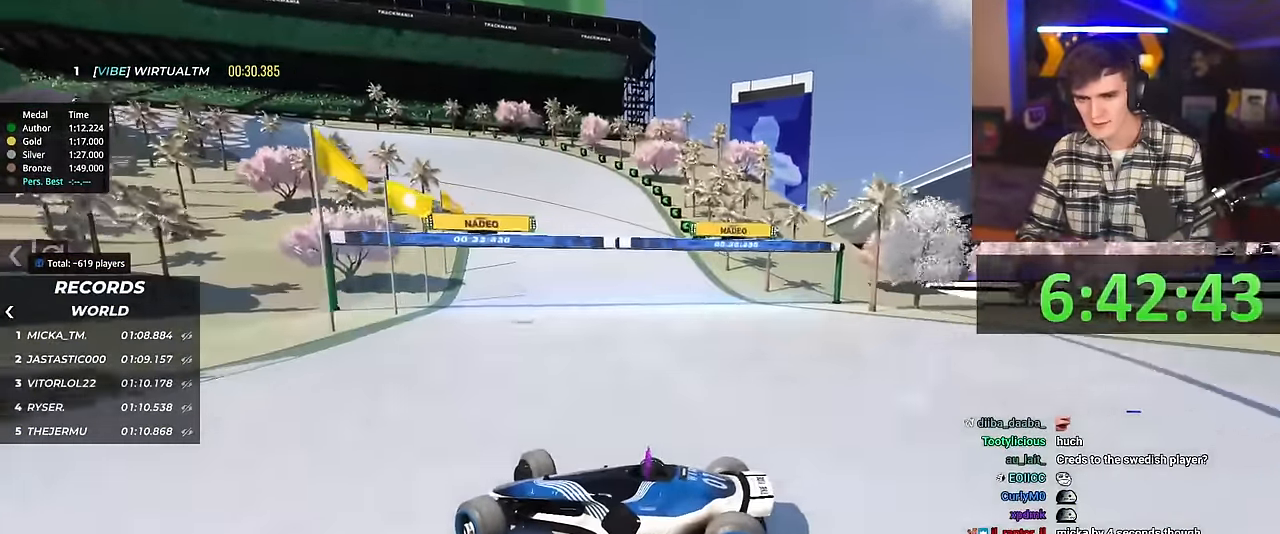
{"keys": ["right", "up"], "events": []}
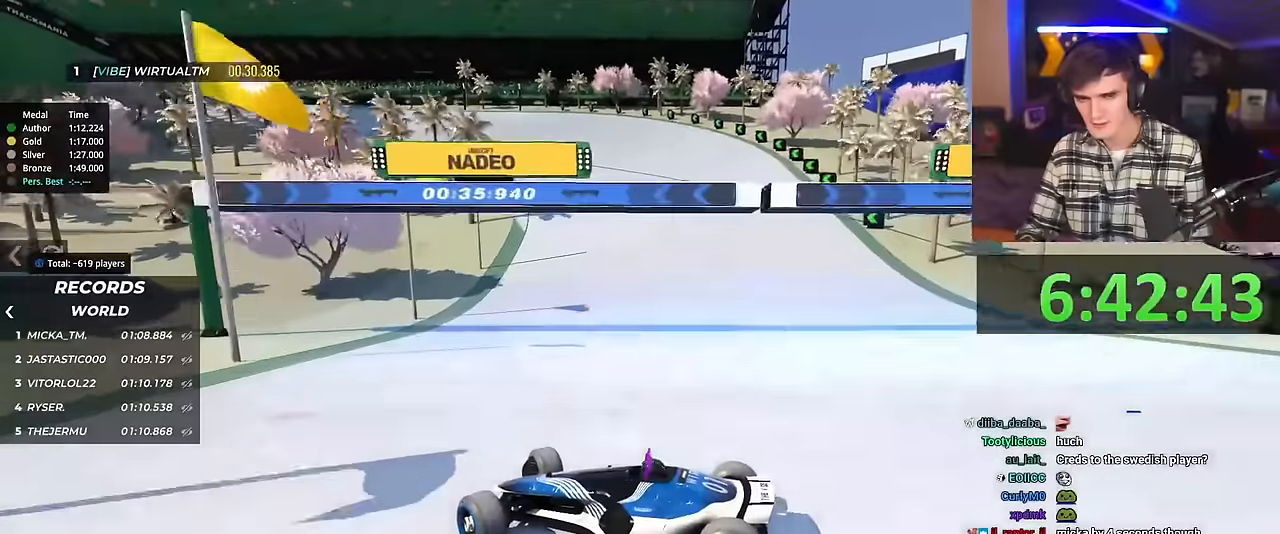
{"keys": ["right", "up"], "events": [[251, "brake", "down"], [351, "brake", "up"]]}
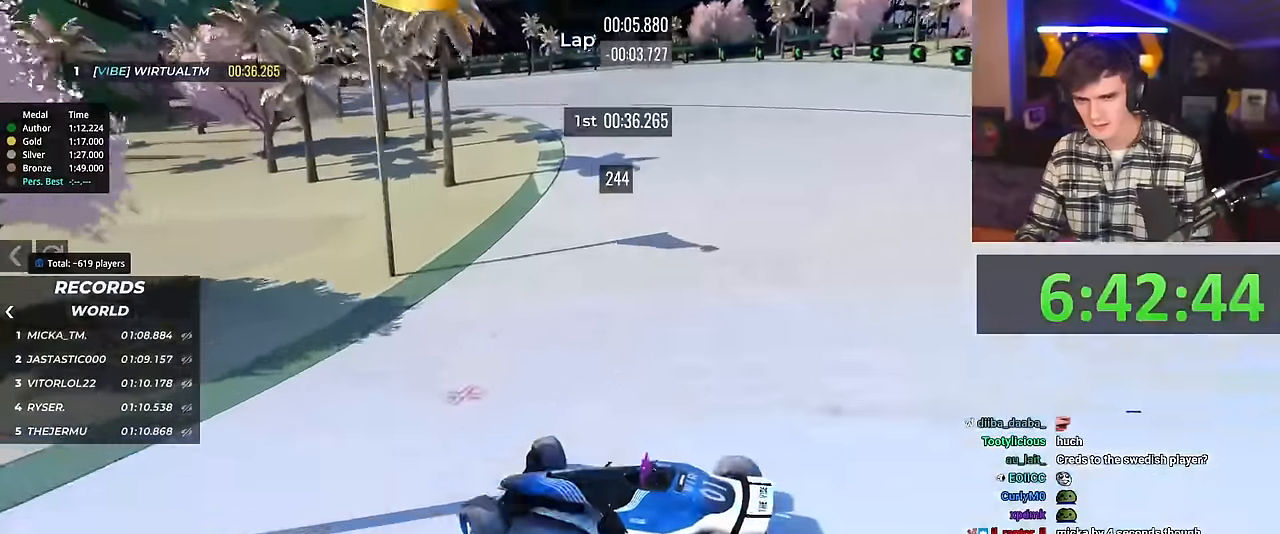
{"keys": ["brake", "right", "up"], "events": [[500, "brake", "down"]]}
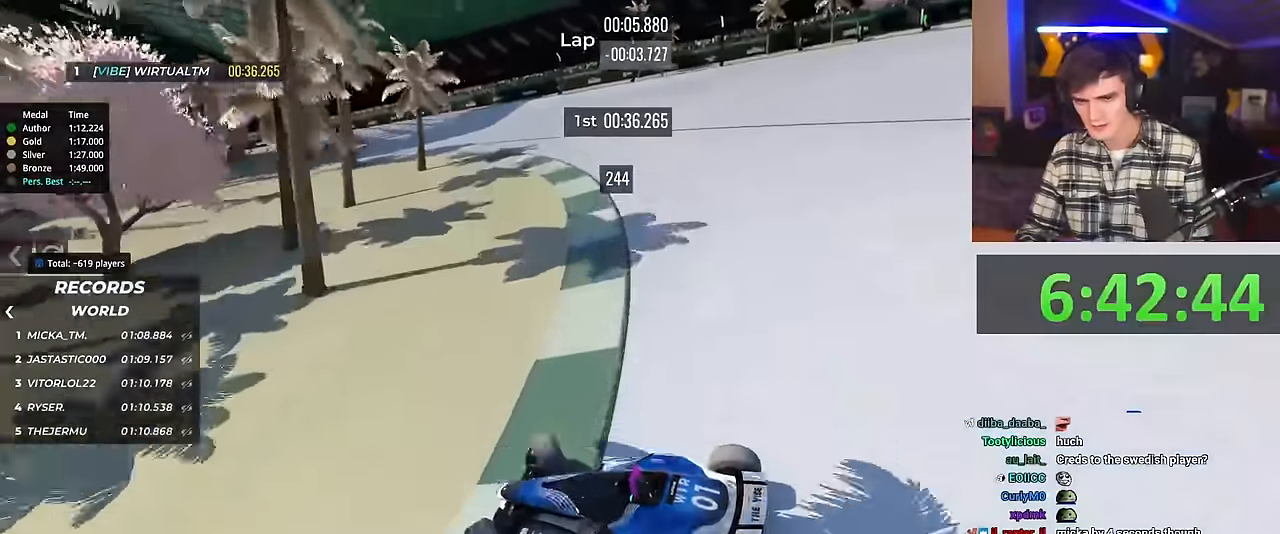
{"keys": ["right", "up"], "events": [[50, "brake", "up"]]}
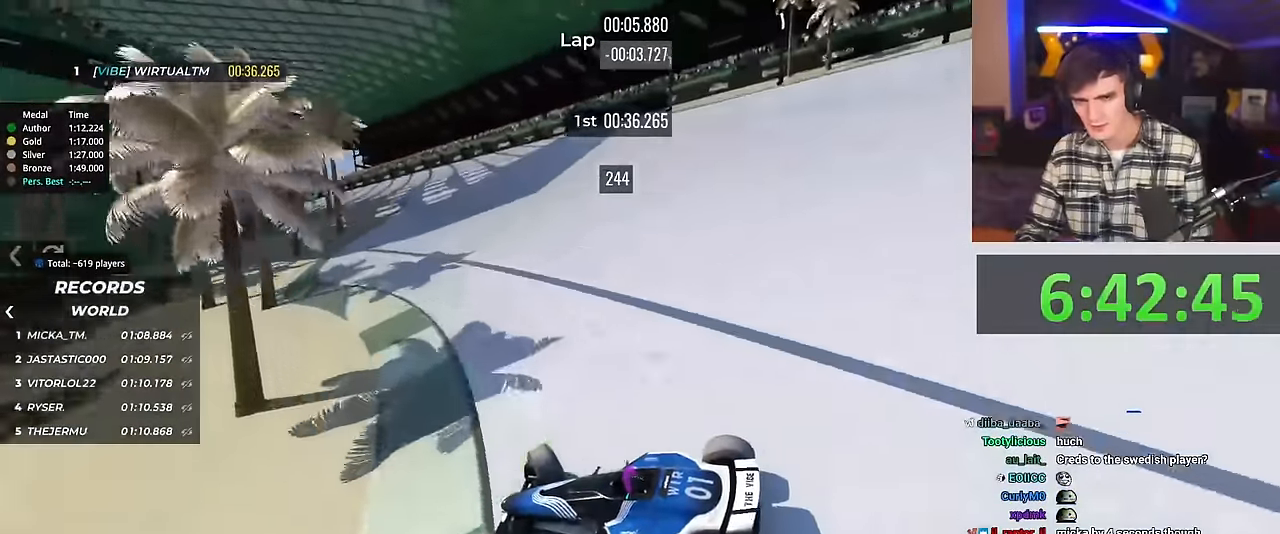
{"keys": ["right", "up"], "events": [[350, "brake", "down"], [384, "brake", "up"]]}
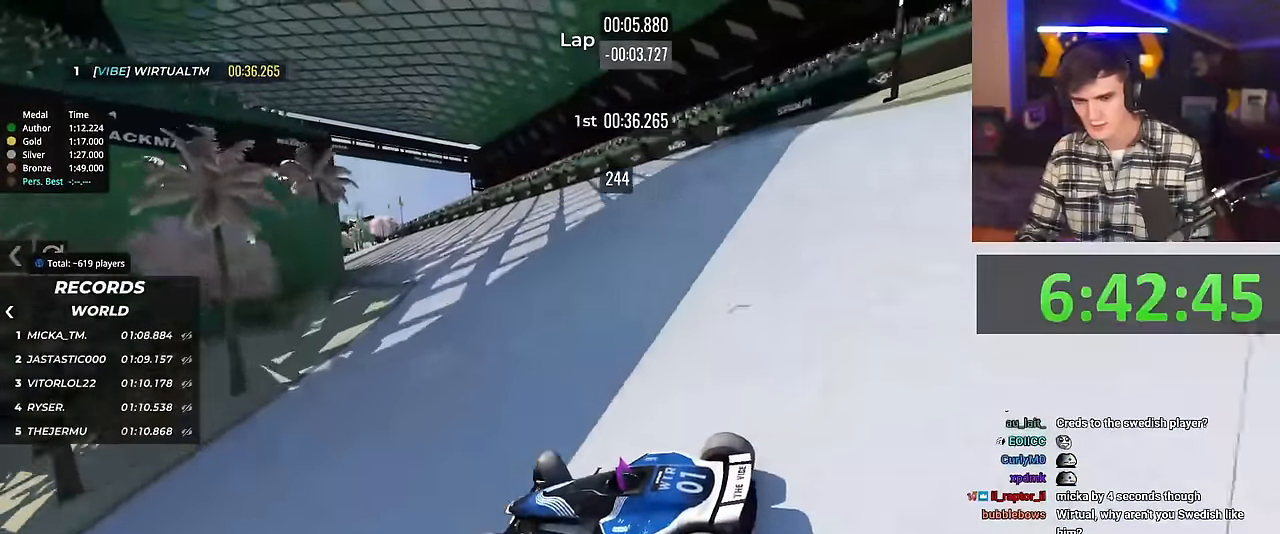
{"keys": ["right", "up"], "events": [[417, "brake", "down"], [501, "brake", "up"]]}
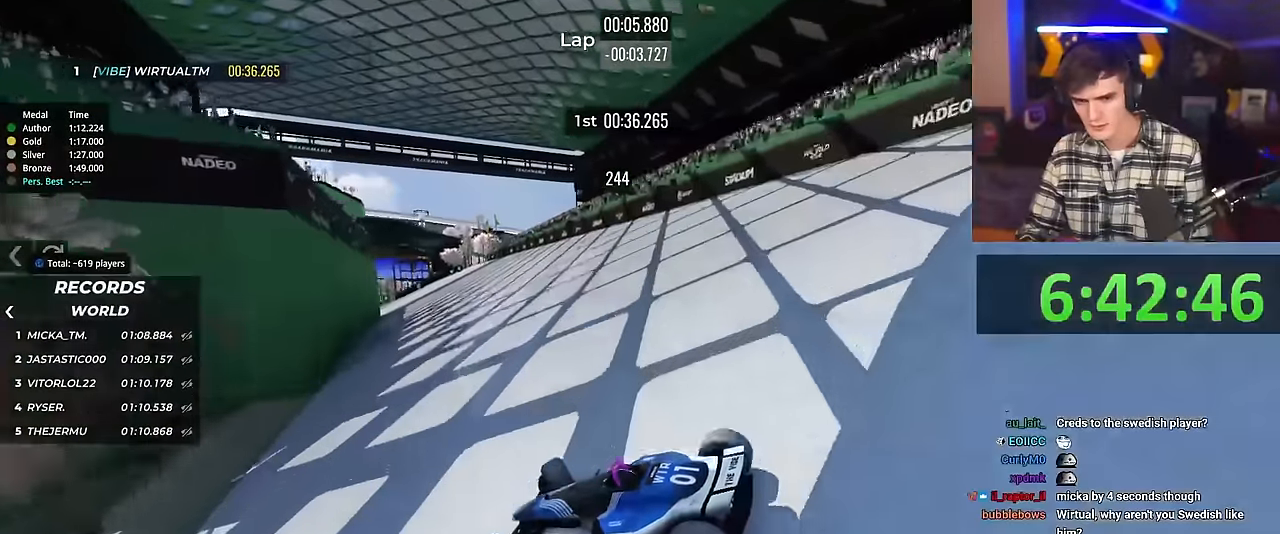
{"keys": ["right", "up"], "events": []}
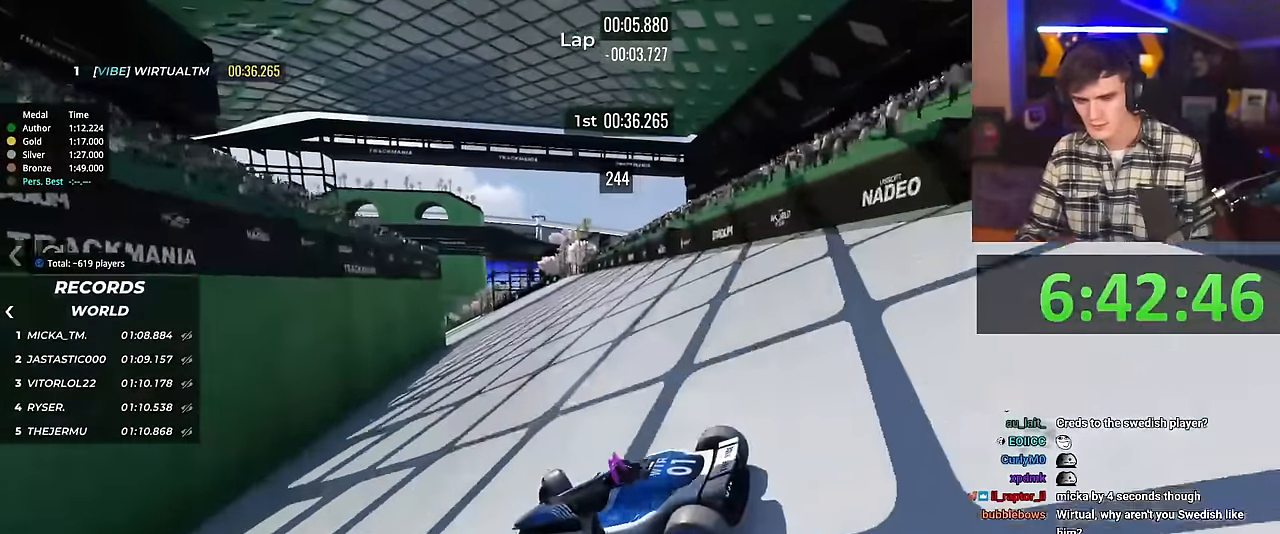
{"keys": ["right", "up"], "events": []}
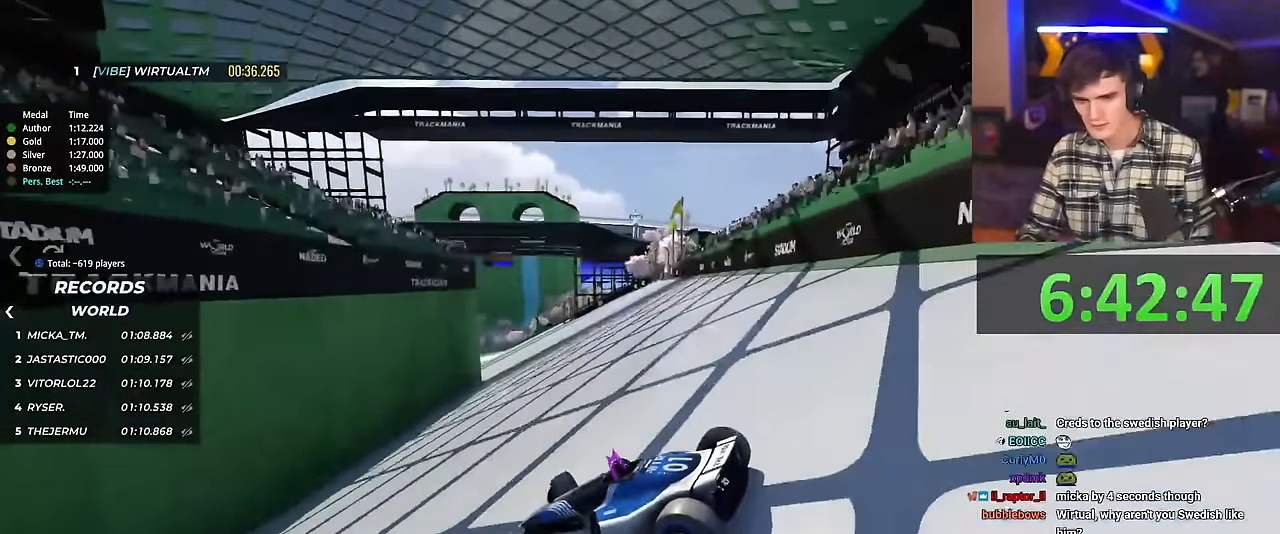
{"keys": ["right", "up"], "events": []}
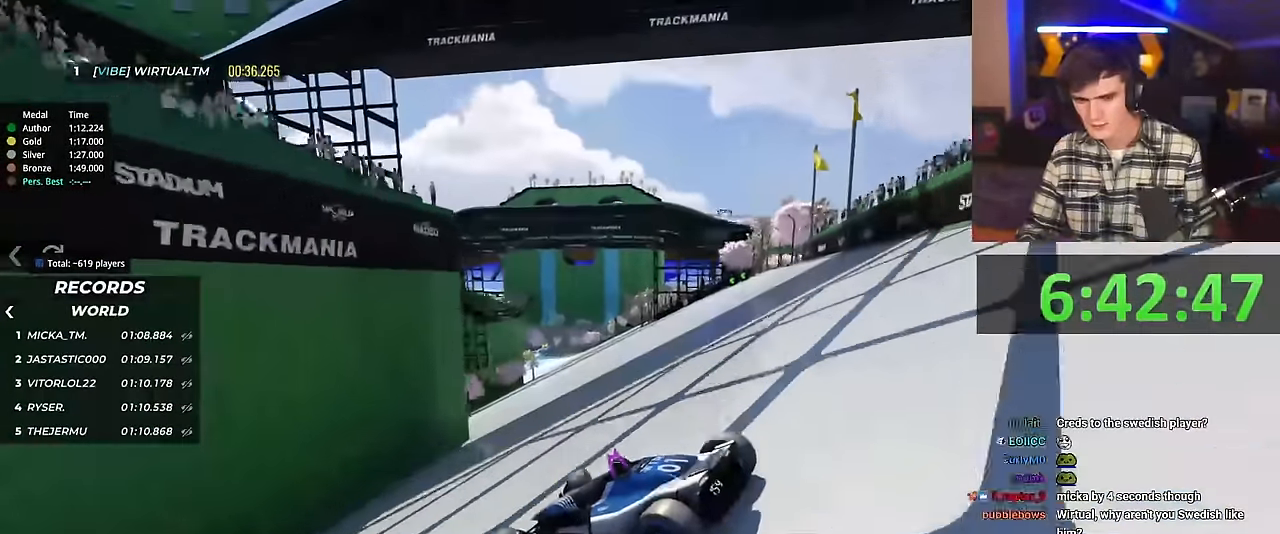
{"keys": ["right", "up"], "events": [[134, "up", "up"], [367, "up", "down"]]}
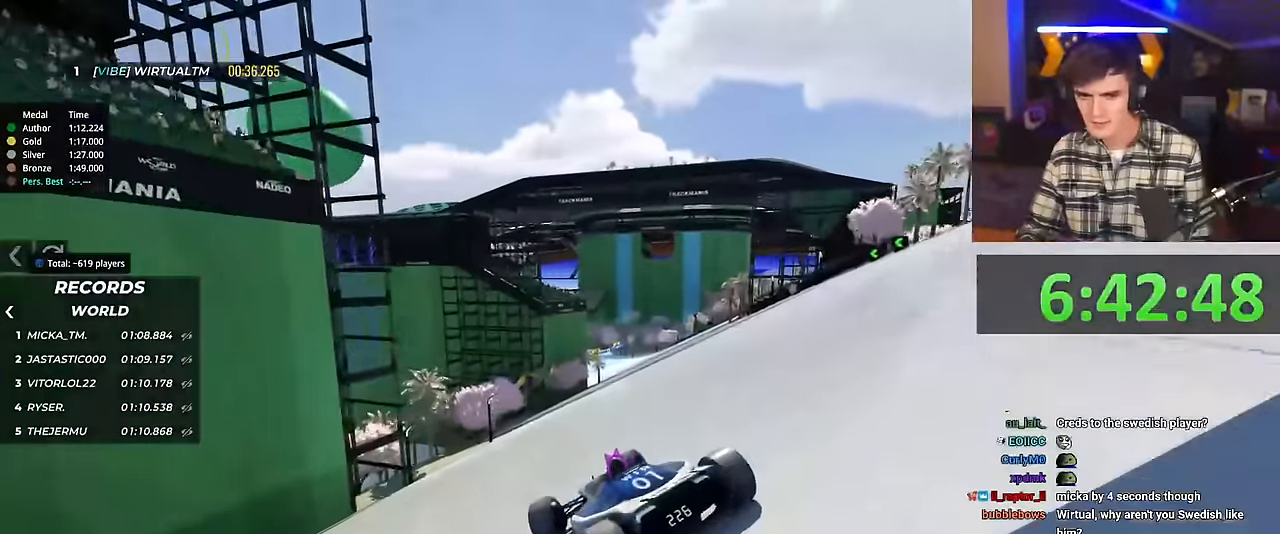
{"keys": ["left"], "events": [[300, "left", "down"], [300, "right", "up"], [400, "up", "up"]]}